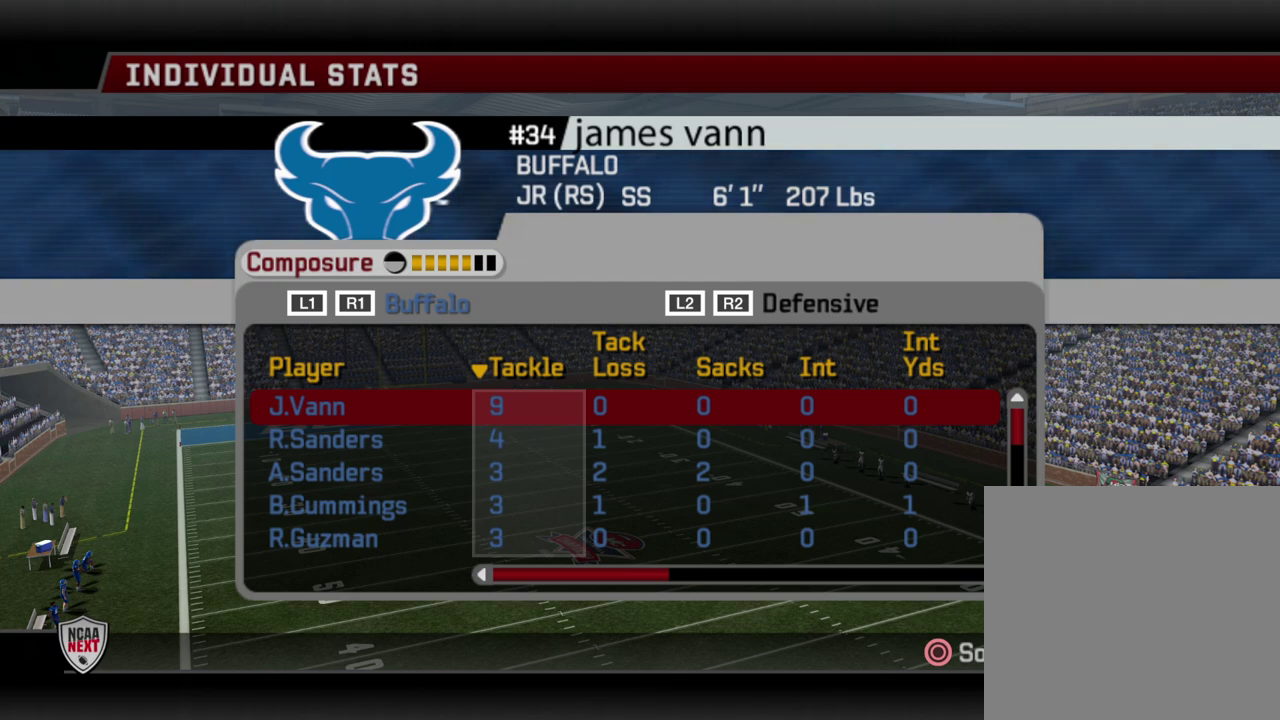
Gameplay with a controller (PlayStation layout); each line is a JSON object with the inputs held at the frame after it (dt_ms = milliseconds from this image to that frame). "events" lists button and stick changes between this image and that frame as [ms after this image, input, new state], when the widget could be followed in between. Not read: R1.
{"dt_ms": 700, "buttons": ["DPAD_RIGHT"], "left_stick": "center", "right_stick": "center", "events": [[617, "DPAD_RIGHT", "down"]]}
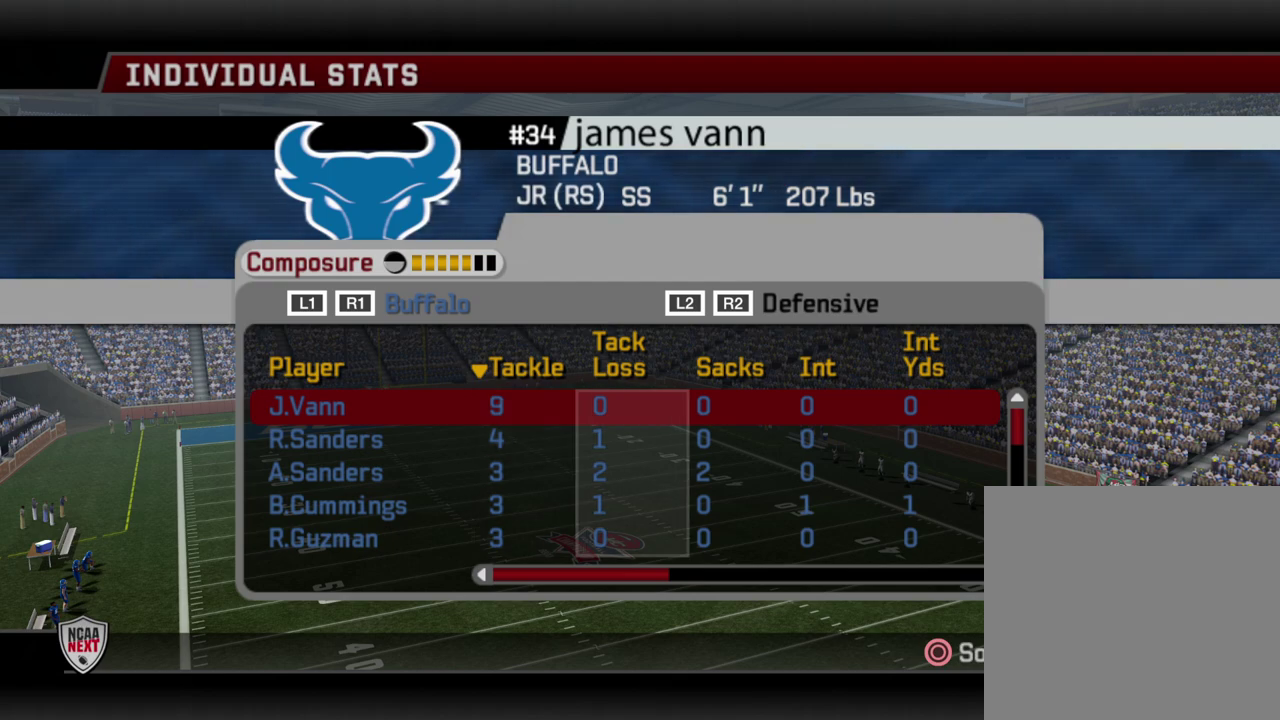
{"dt_ms": 300, "buttons": [], "left_stick": "center", "right_stick": "center", "events": [[17, "CIRCLE", "down"], [17, "DPAD_RIGHT", "up"], [83, "CIRCLE", "up"]]}
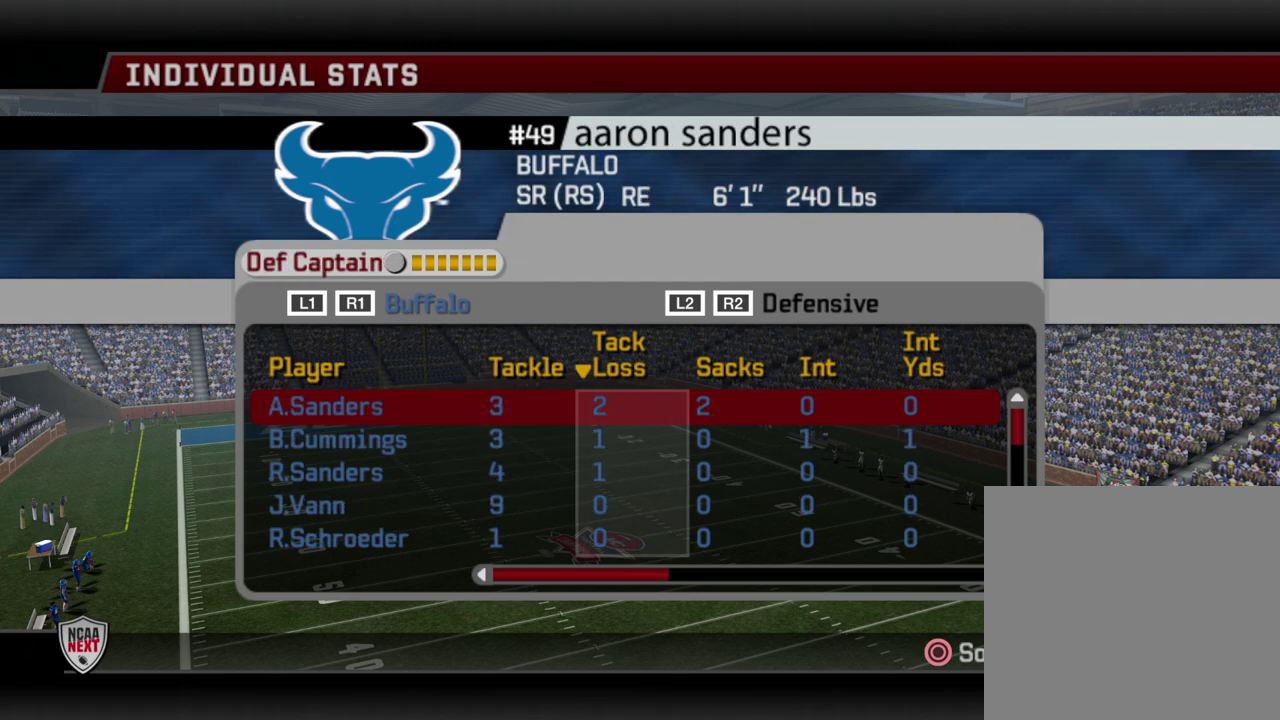
{"dt_ms": 500, "buttons": [], "left_stick": "center", "right_stick": "center", "events": []}
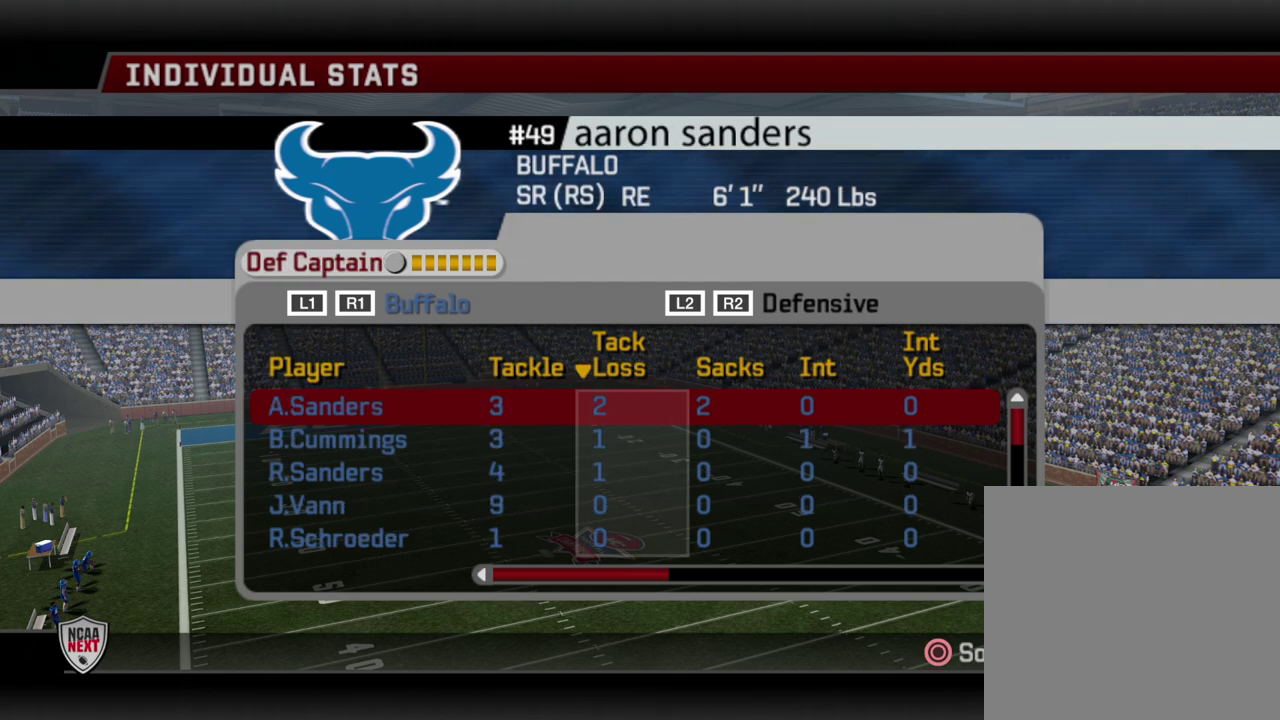
{"dt_ms": 500, "buttons": [], "left_stick": "center", "right_stick": "center", "events": []}
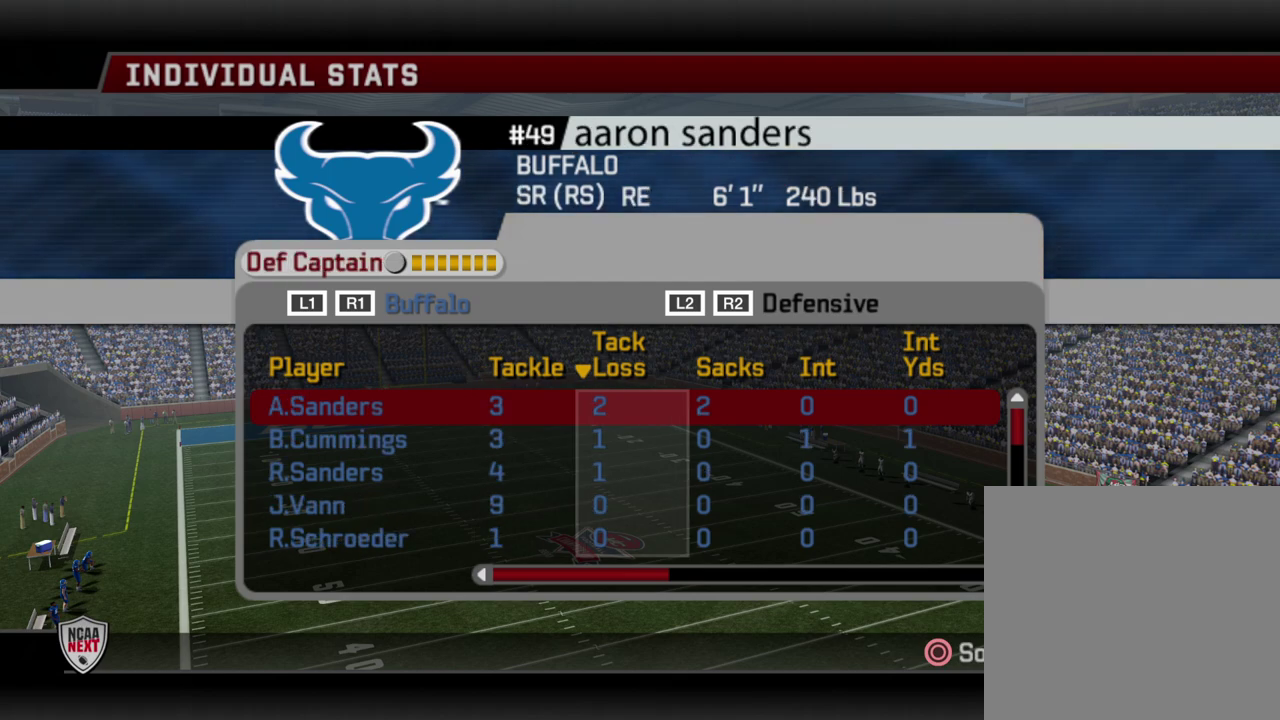
{"dt_ms": 500, "buttons": [], "left_stick": "center", "right_stick": "center", "events": []}
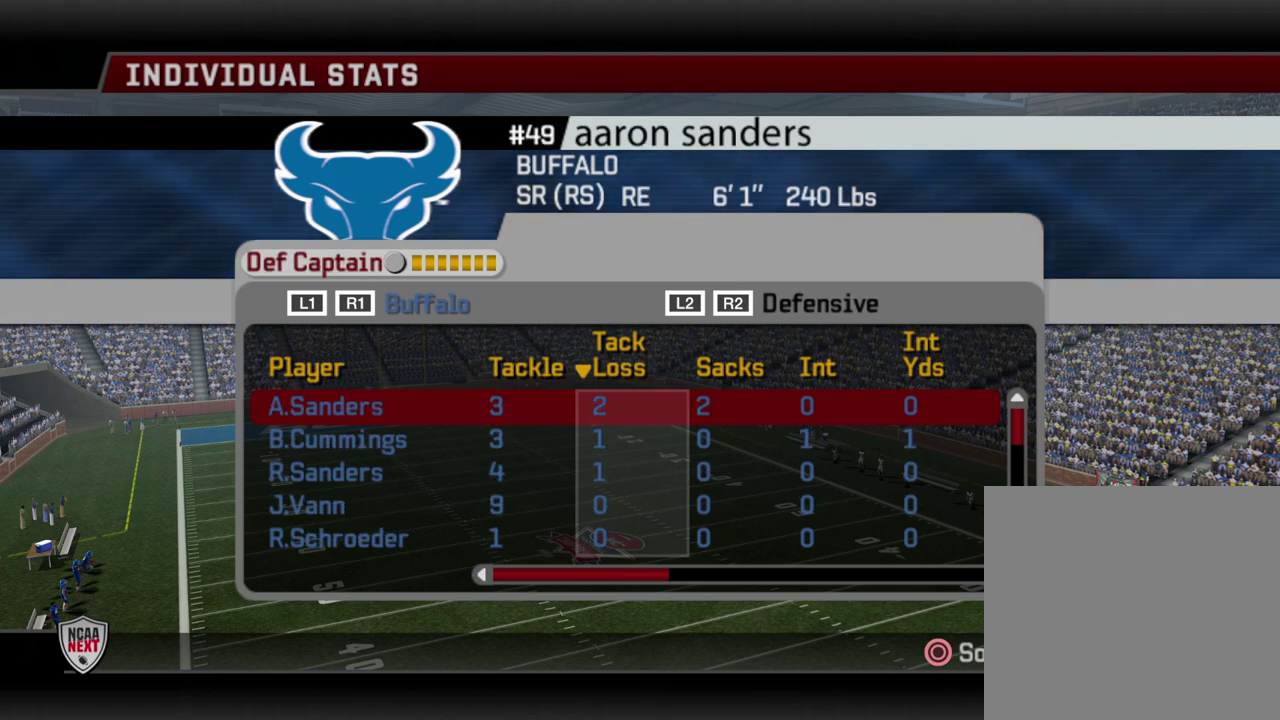
{"dt_ms": 500, "buttons": [], "left_stick": "center", "right_stick": "center", "events": []}
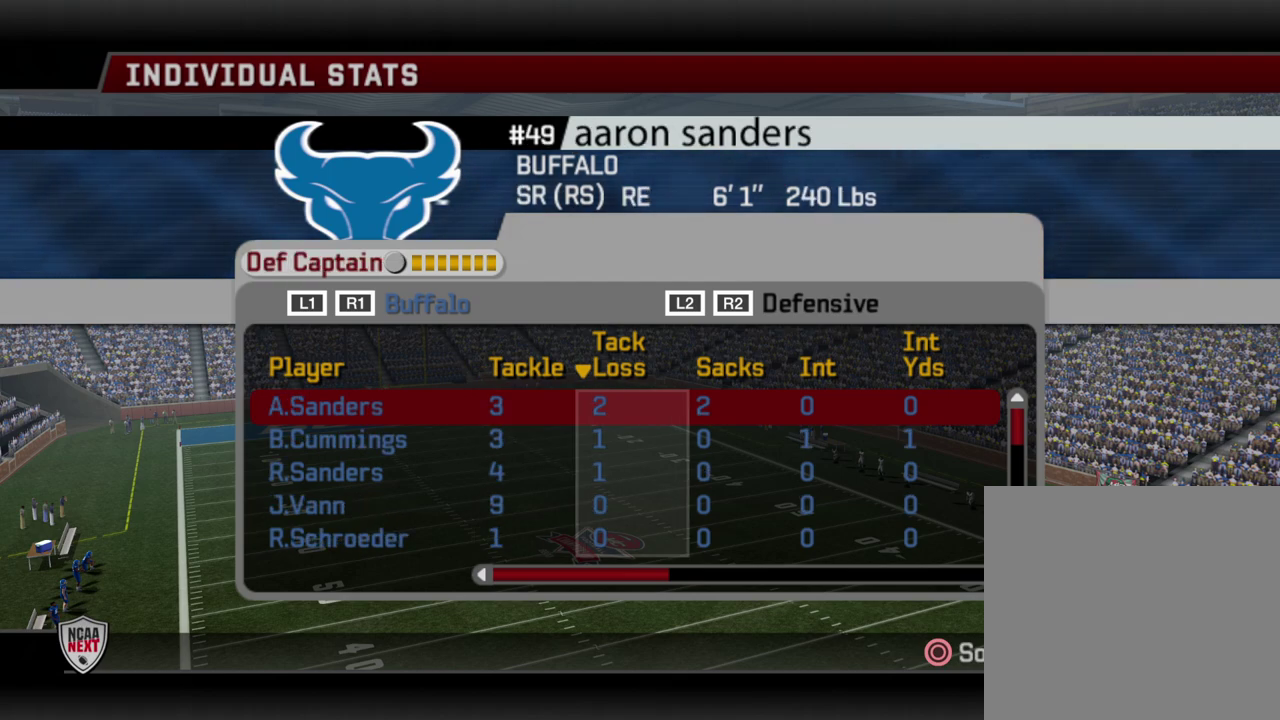
{"dt_ms": 500, "buttons": [], "left_stick": "center", "right_stick": "center", "events": []}
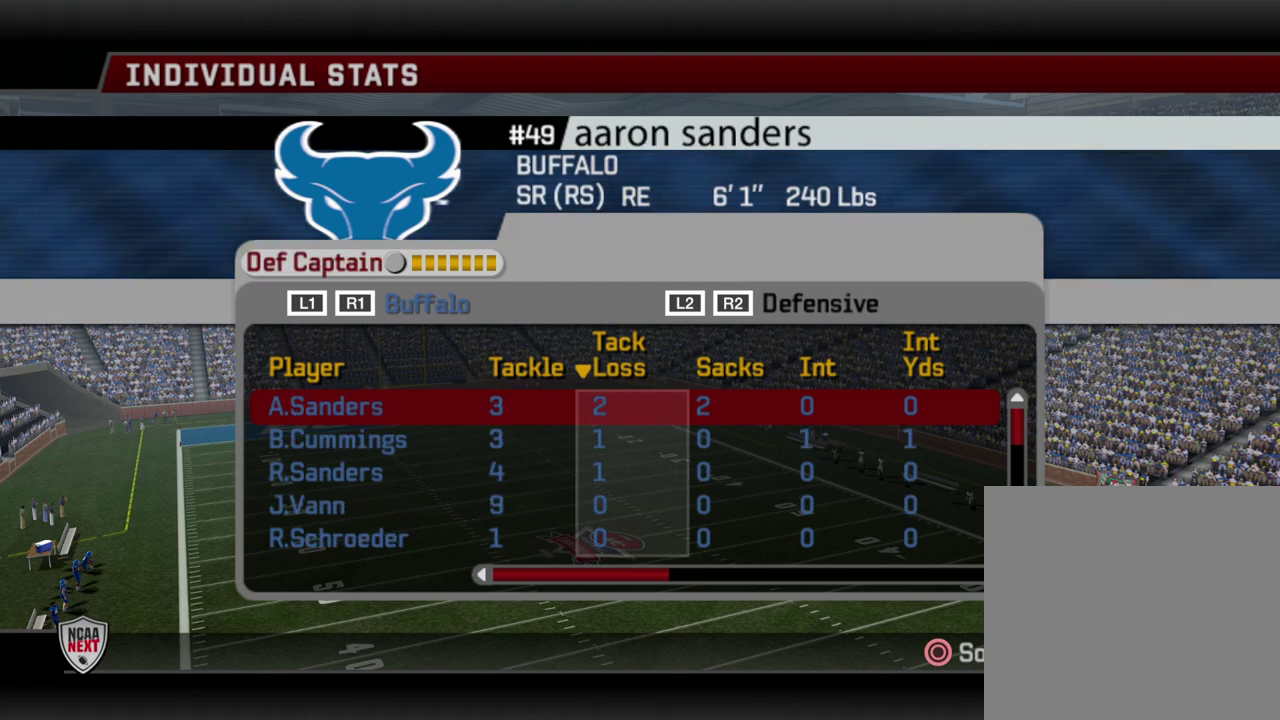
{"dt_ms": 500, "buttons": [], "left_stick": "center", "right_stick": "center", "events": [[17, "DPAD_RIGHT", "down"], [100, "DPAD_RIGHT", "up"]]}
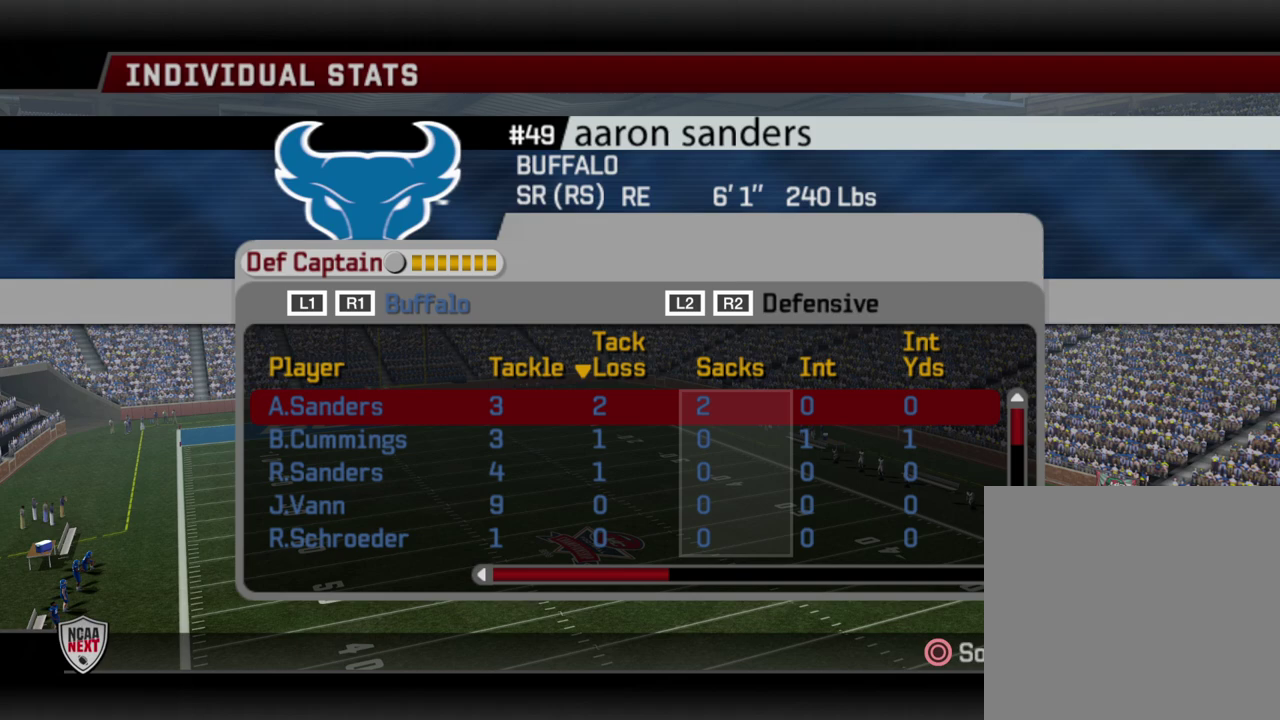
{"dt_ms": 500, "buttons": [], "left_stick": "center", "right_stick": "center", "events": []}
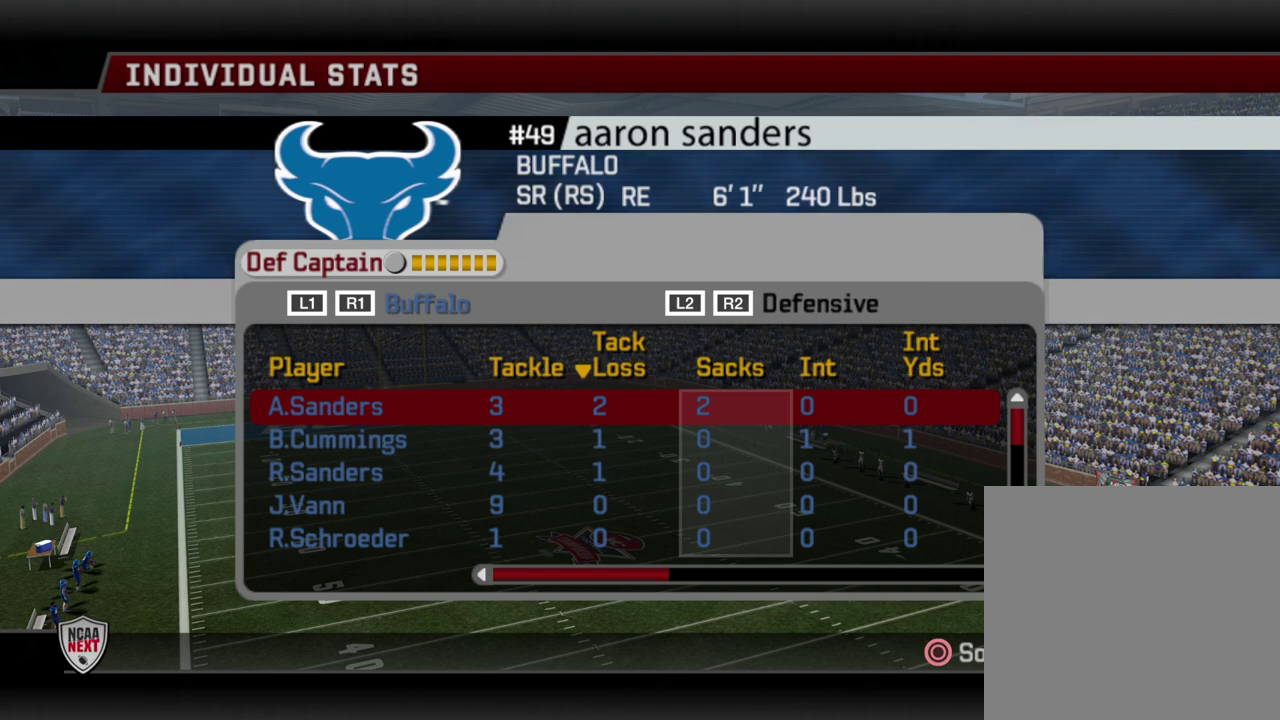
{"dt_ms": 500, "buttons": [], "left_stick": "center", "right_stick": "center", "events": []}
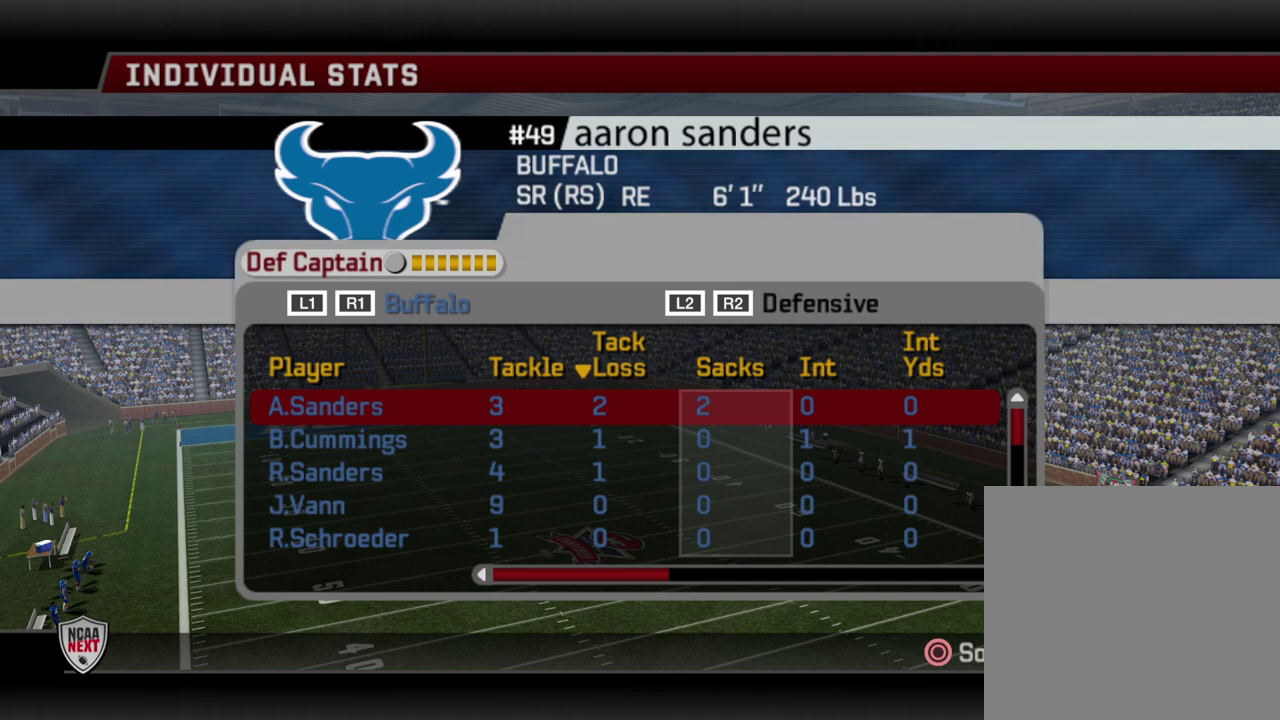
{"dt_ms": 700, "buttons": ["CIRCLE"], "left_stick": "center", "right_stick": "center", "events": [[467, "DPAD_RIGHT", "down"], [550, "DPAD_RIGHT", "up"], [633, "CIRCLE", "down"]]}
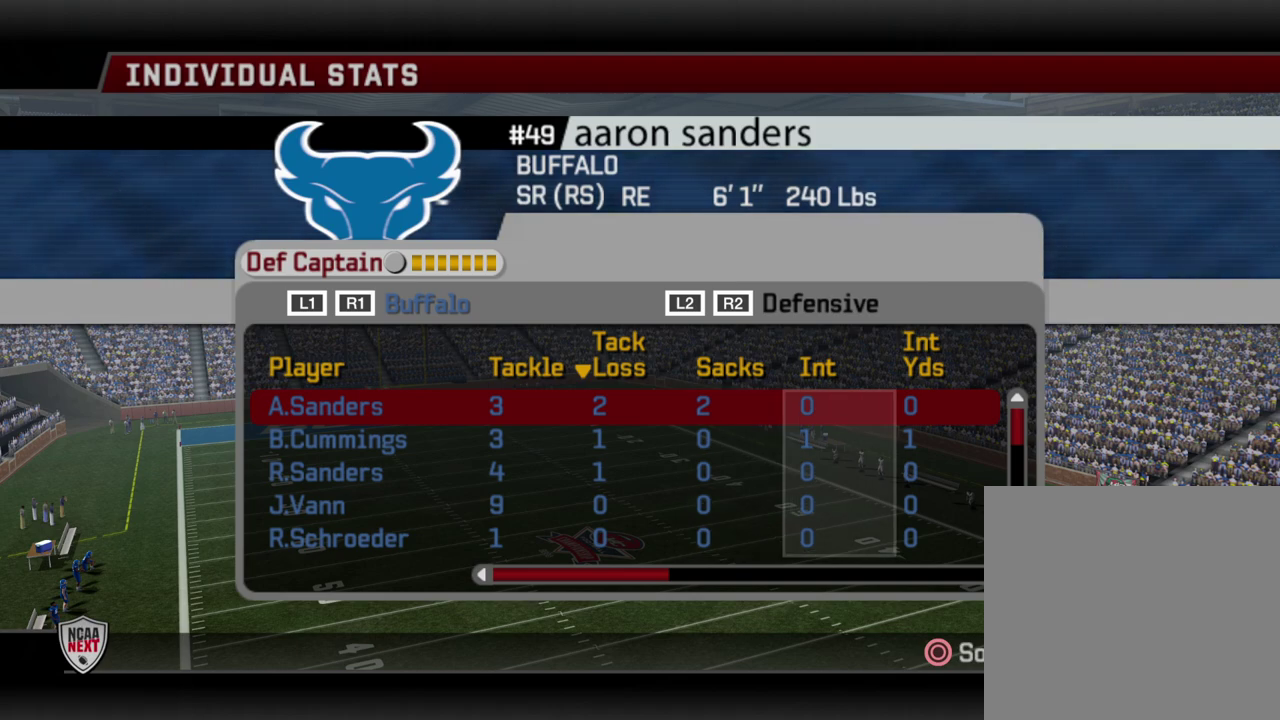
{"dt_ms": 300, "buttons": [], "left_stick": "center", "right_stick": "center", "events": [[33, "CIRCLE", "up"]]}